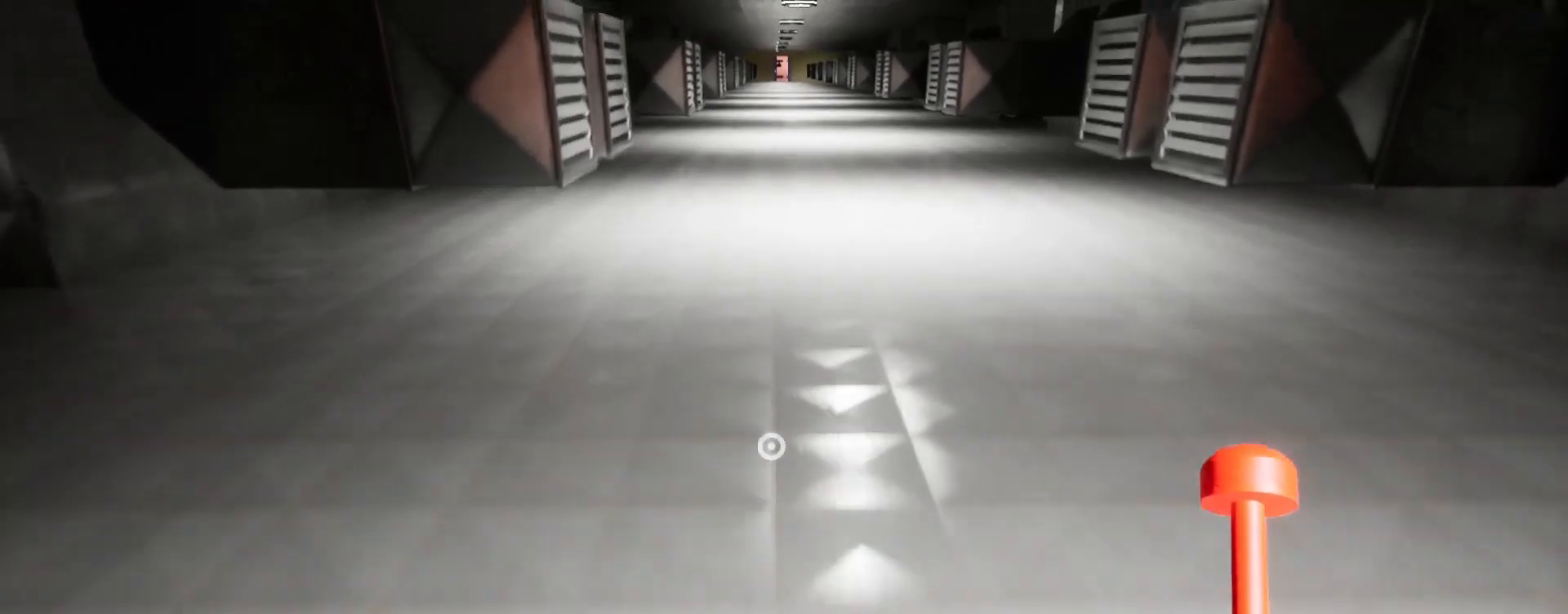
Gameplay with keyboard and mouse; each line is a JSON object with the keys and mouse buttons held at the frame after it. "events" lists presses ("down") and releases ("up") of "a", "ctrl", "d", "e", "q", "s", "shift", "space", "w", "mouse_left", "mouse_wheel", "mouse_right", "mouse_mb4" and "mouse_mb5" between this image and that frame as [ms after this image, input, new state], when the widget could be followed in between. "mouse_left", "mouse_wheel", "mouse_right", "mouse_mb4", "mouse_mb5" = the "left", "wheel", "right", "mb4", "mb5" buttons of the "mouse" list. No other keys are recorded. "wheel" means that the mouse wheel is clicked or scrolled. Mouse movement is not recorded.
{"keys": ["shift", "w"], "mouse": [], "events": []}
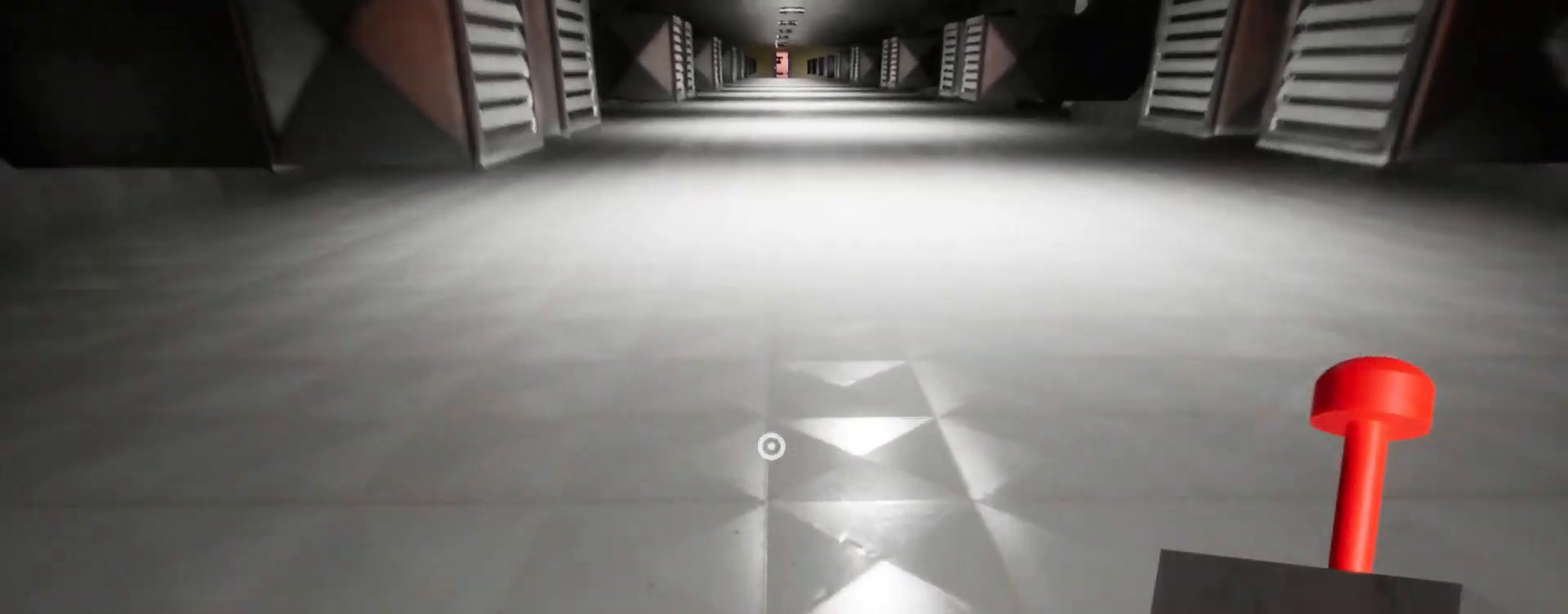
{"keys": ["shift", "w"], "mouse": [], "events": [[67, "space", "down"], [267, "space", "up"]]}
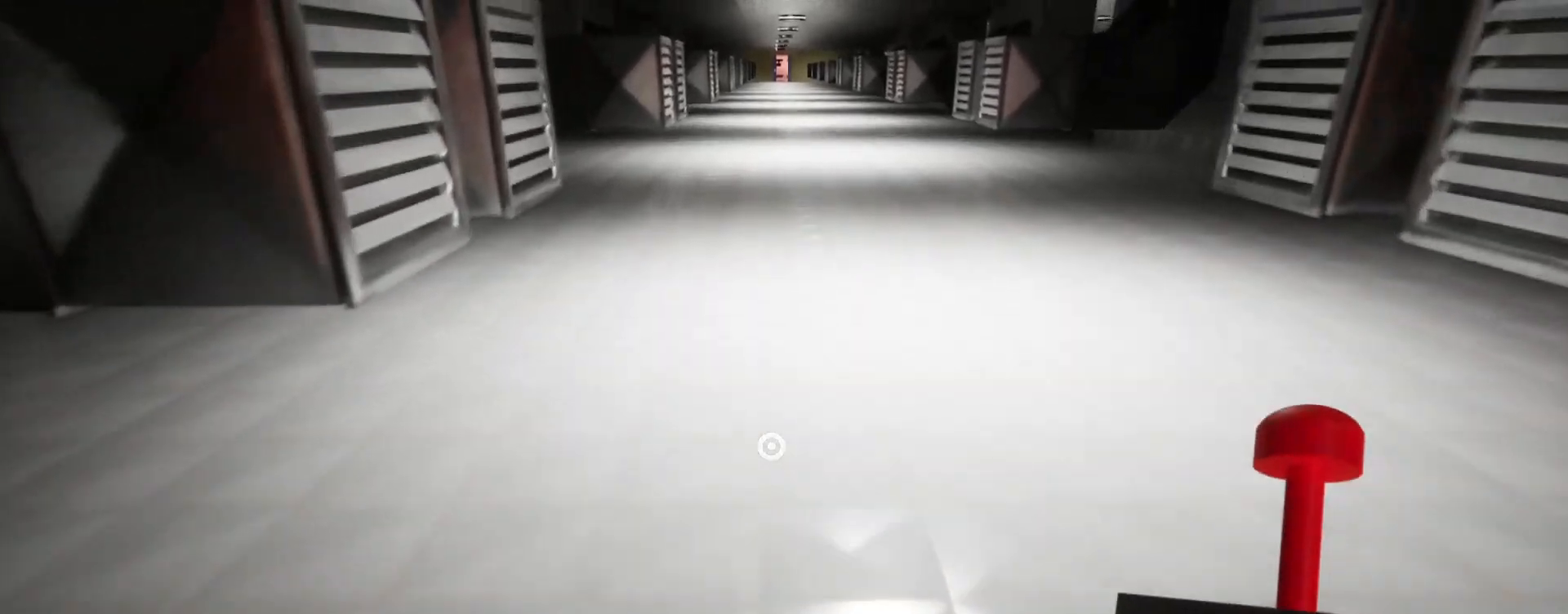
{"keys": ["shift", "space", "w"], "mouse": [], "events": [[500, "space", "down"]]}
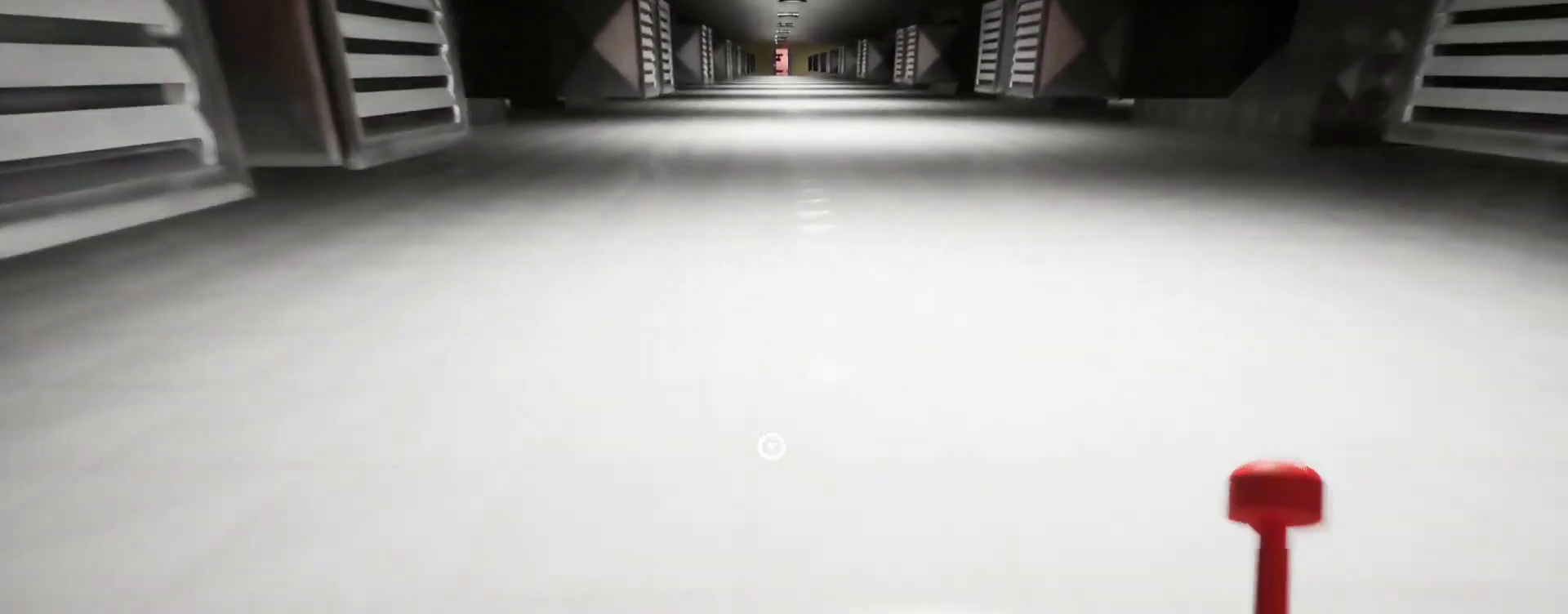
{"keys": ["a", "s", "shift"], "mouse": []}